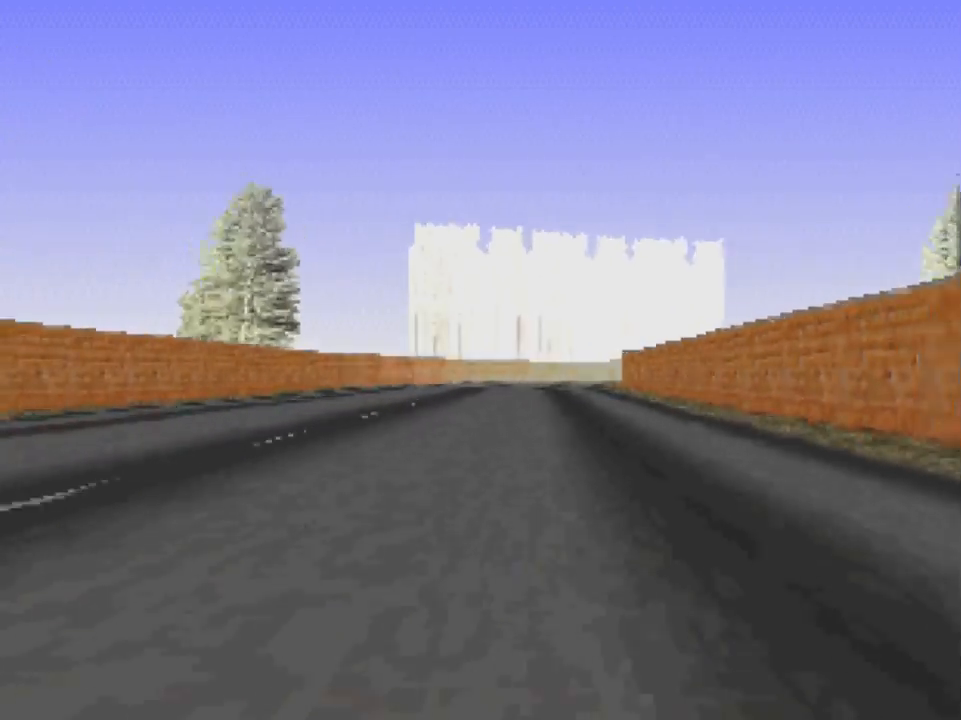
Gameplay with a controller (Xbox layout); each line is a JSON object with the inputs held at the frame after it. "events" lists button and stick changes between this image and that frame as [ms after this image, input, new state], when the widget could be followed in between.
{"buttons": ["A"], "left_stick": "right", "right_stick": "center", "events": [[267, "left_stick", "right"]]}
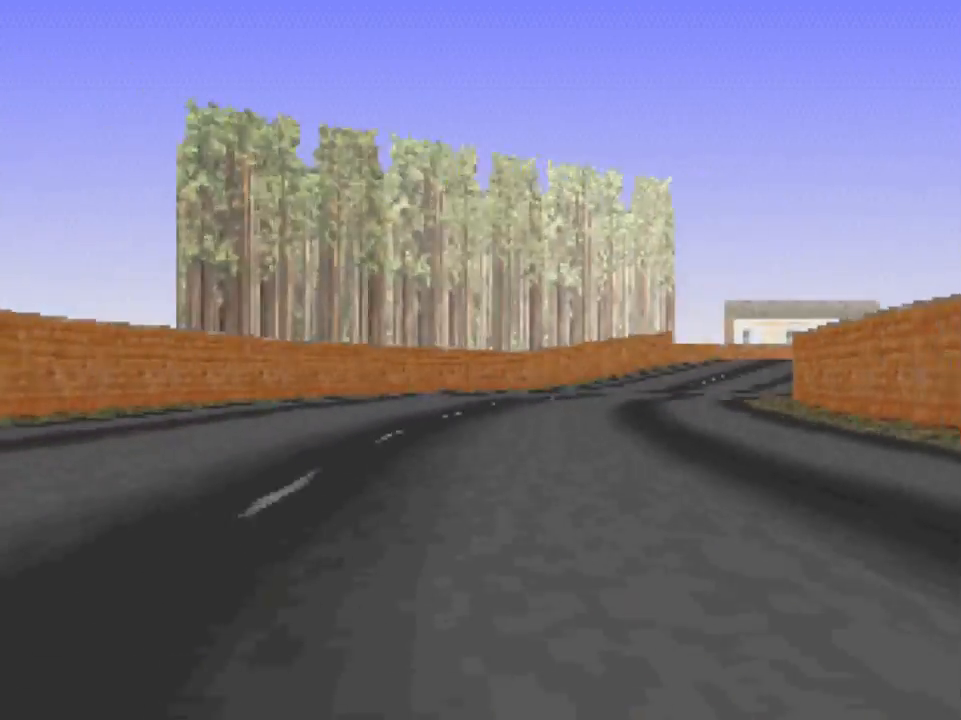
{"buttons": ["A"], "left_stick": "right", "right_stick": "center", "events": [[233, "left_stick", "center"], [450, "left_stick", "right"]]}
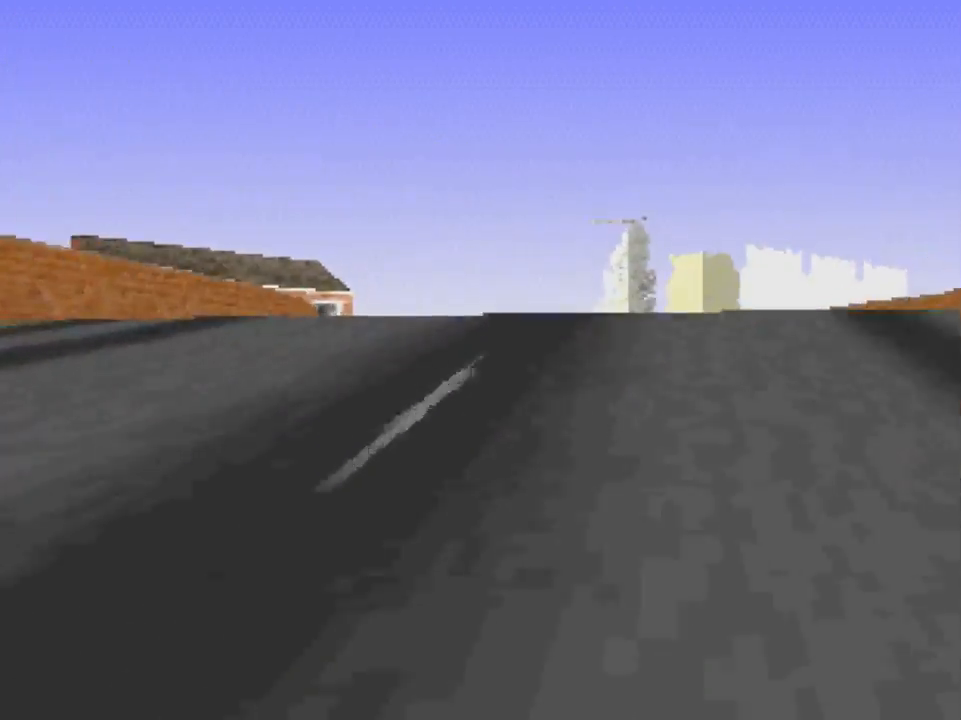
{"buttons": ["A"], "left_stick": "up-left", "right_stick": "center", "events": [[267, "left_stick", "center"], [367, "left_stick", "up-left"]]}
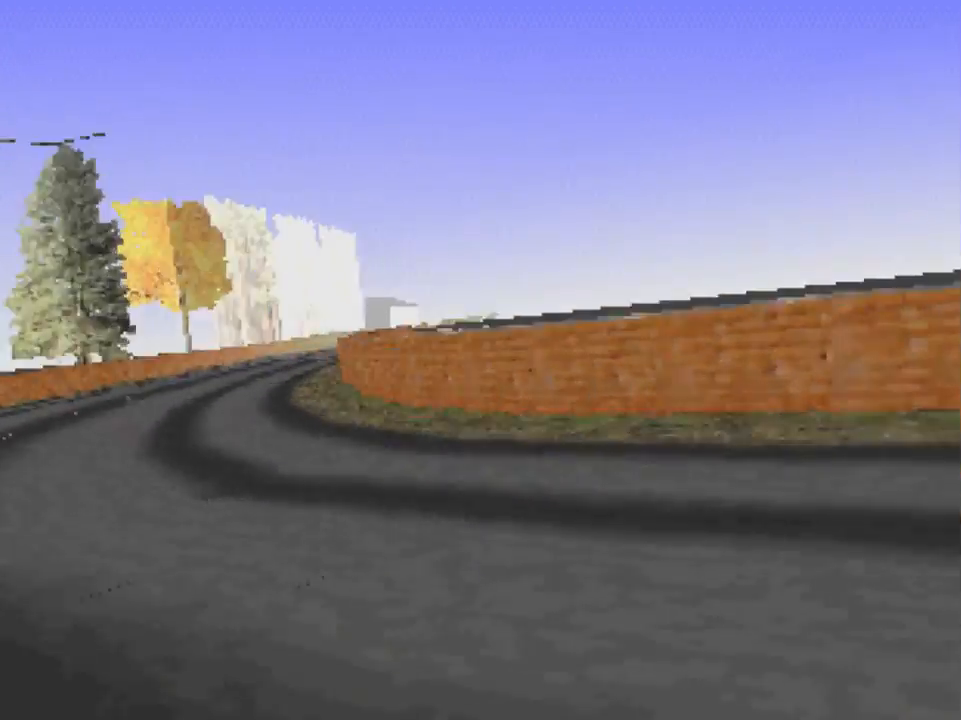
{"buttons": ["A"], "left_stick": "left", "right_stick": "center", "events": [[133, "left_stick", "right"], [316, "left_stick", "center"], [366, "left_stick", "left"]]}
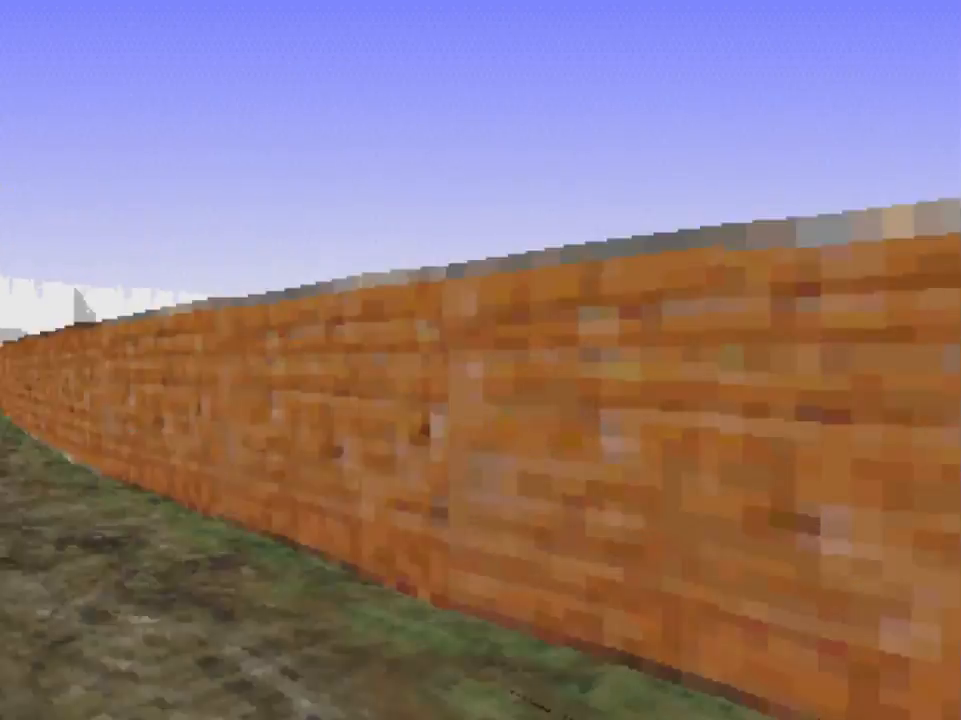
{"buttons": ["A"], "left_stick": "left", "right_stick": "center", "events": [[233, "left_stick", "center"], [367, "left_stick", "left"]]}
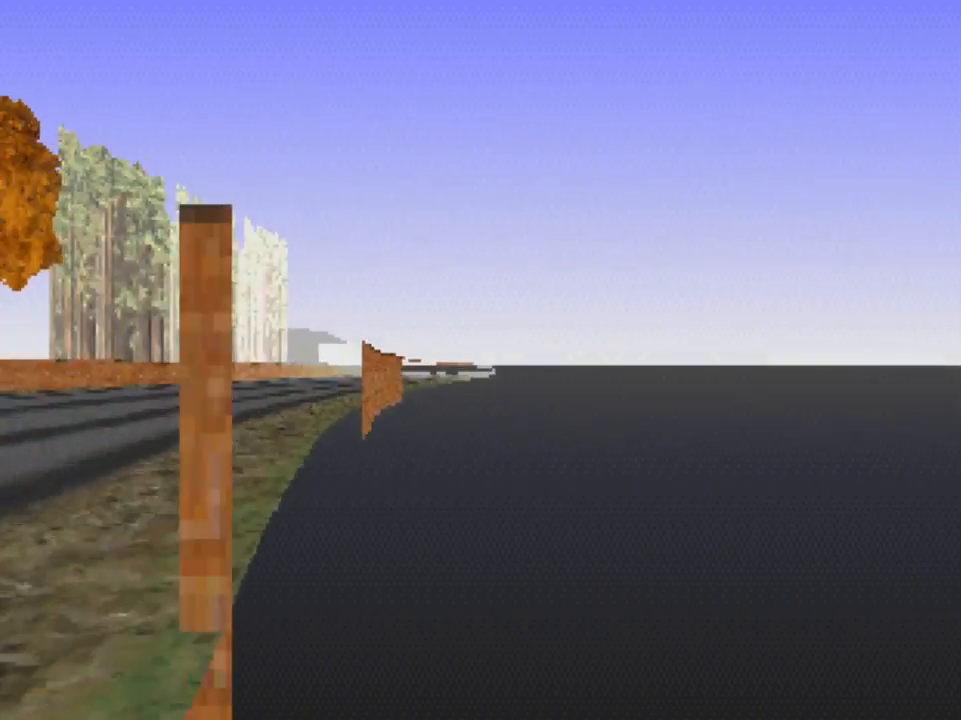
{"buttons": ["A"], "left_stick": "right", "right_stick": "center", "events": [[267, "left_stick", "right"]]}
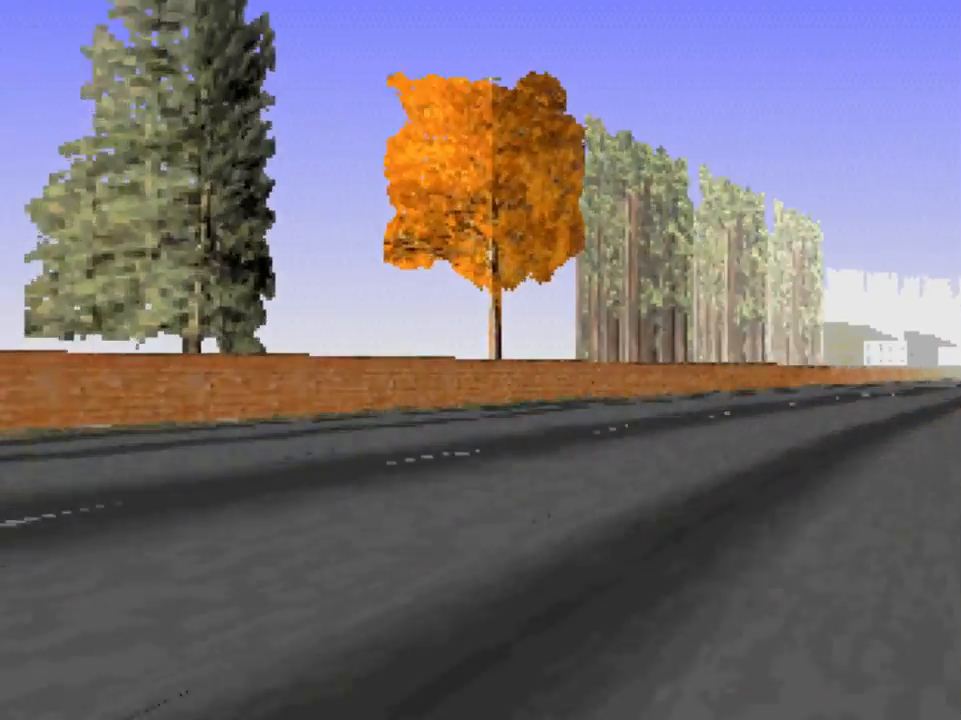
{"buttons": ["A"], "left_stick": "center", "right_stick": "center", "events": [[433, "left_stick", "center"]]}
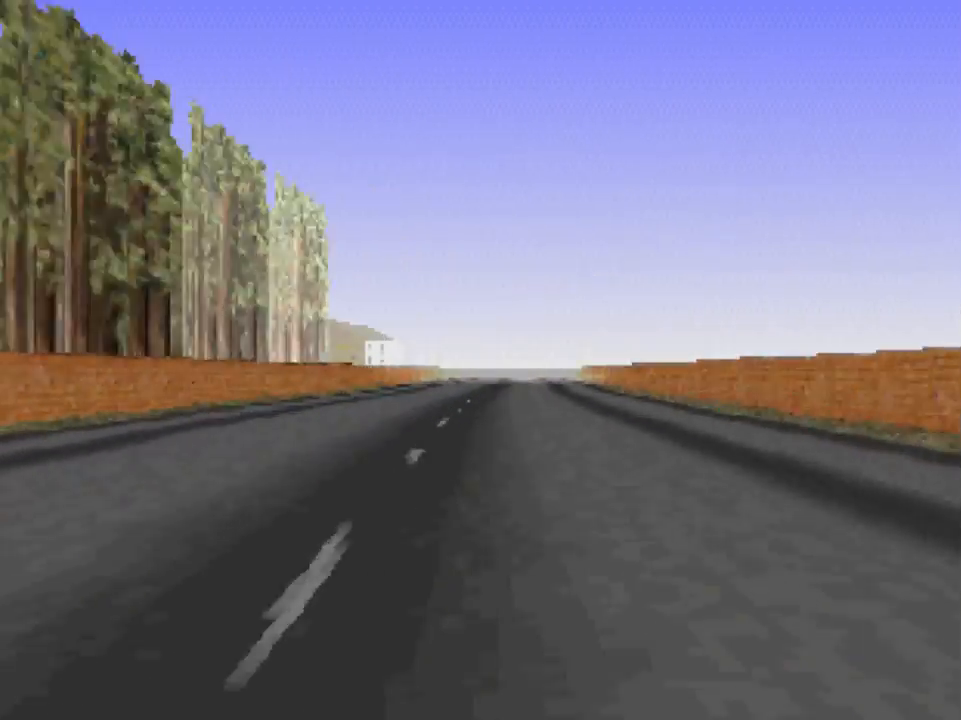
{"buttons": ["A"], "left_stick": "up-left", "right_stick": "center", "events": [[133, "left_stick", "left"], [300, "left_stick", "center"], [433, "left_stick", "up-left"]]}
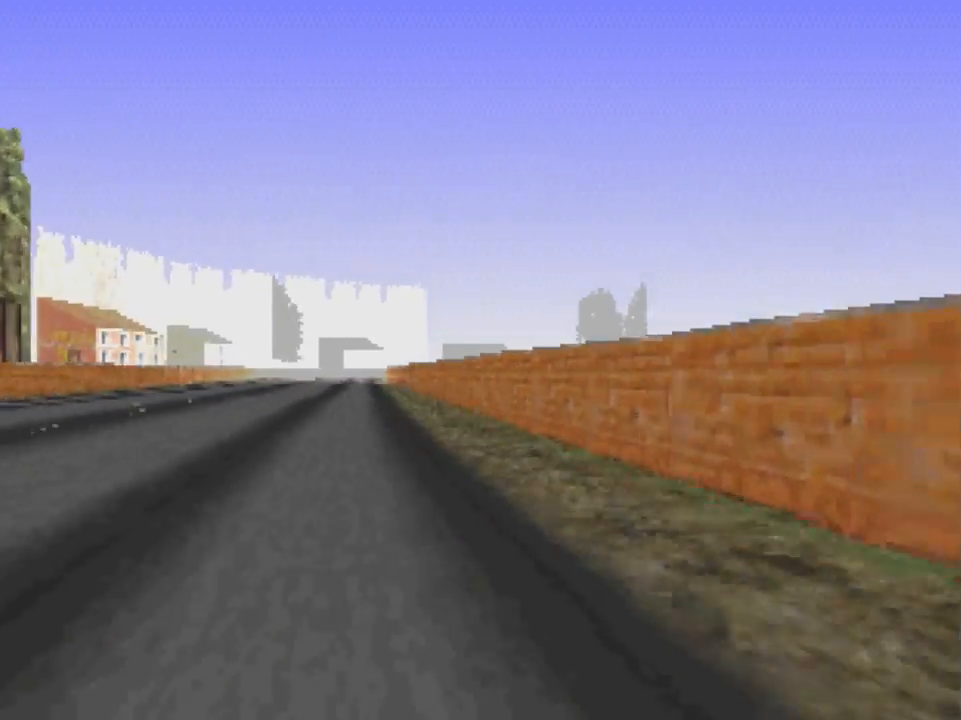
{"buttons": ["A"], "left_stick": "right", "right_stick": "center", "events": [[200, "left_stick", "center"], [500, "left_stick", "right"]]}
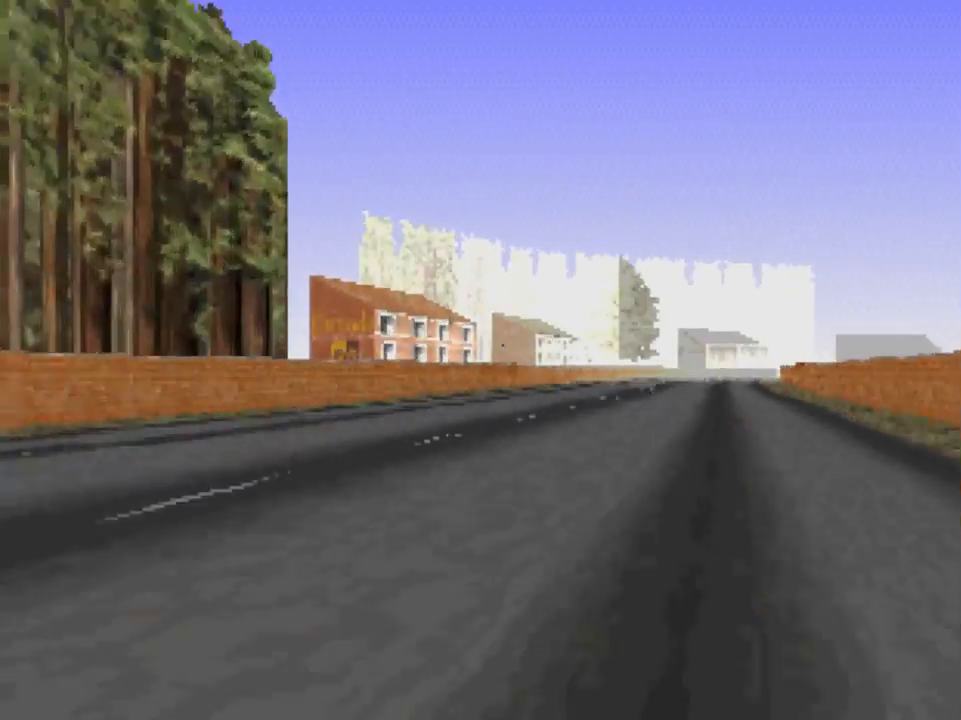
{"buttons": ["A"], "left_stick": "right", "right_stick": "center", "events": [[200, "left_stick", "center"], [467, "left_stick", "right"]]}
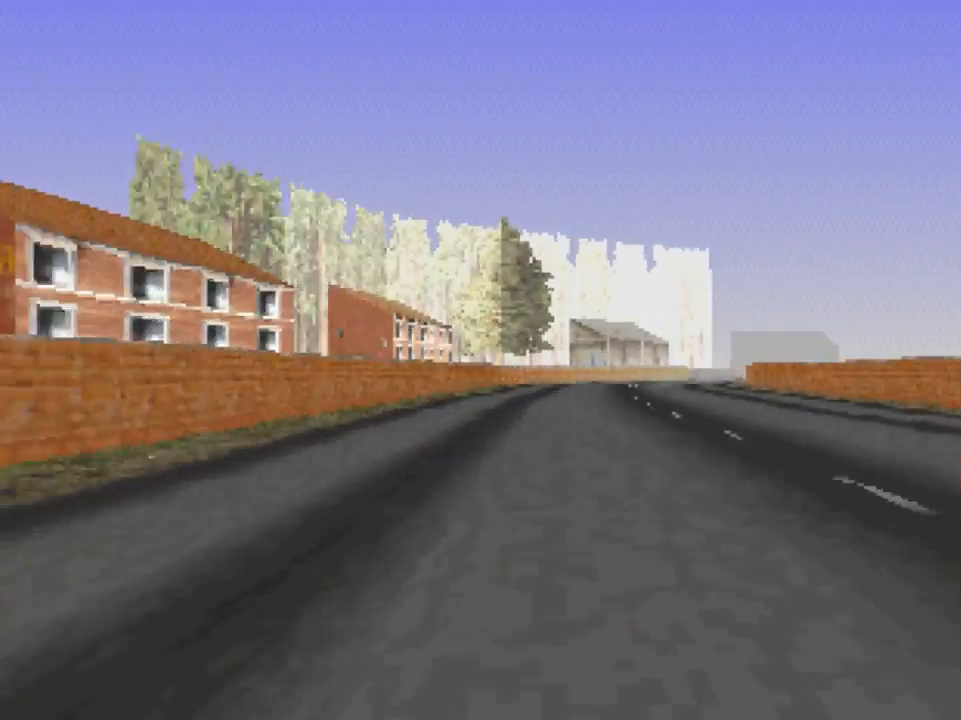
{"buttons": ["A"], "left_stick": "center", "right_stick": "center", "events": [[100, "left_stick", "center"], [267, "left_stick", "right"], [467, "left_stick", "center"]]}
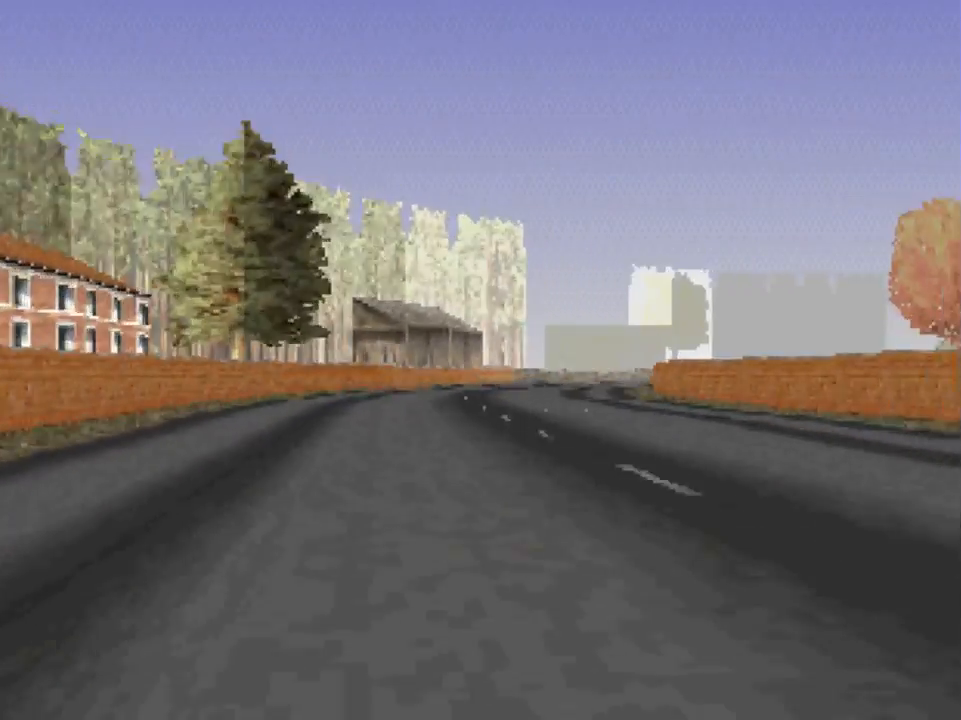
{"buttons": ["A"], "left_stick": "up-left", "right_stick": "center", "events": [[433, "left_stick", "up-left"]]}
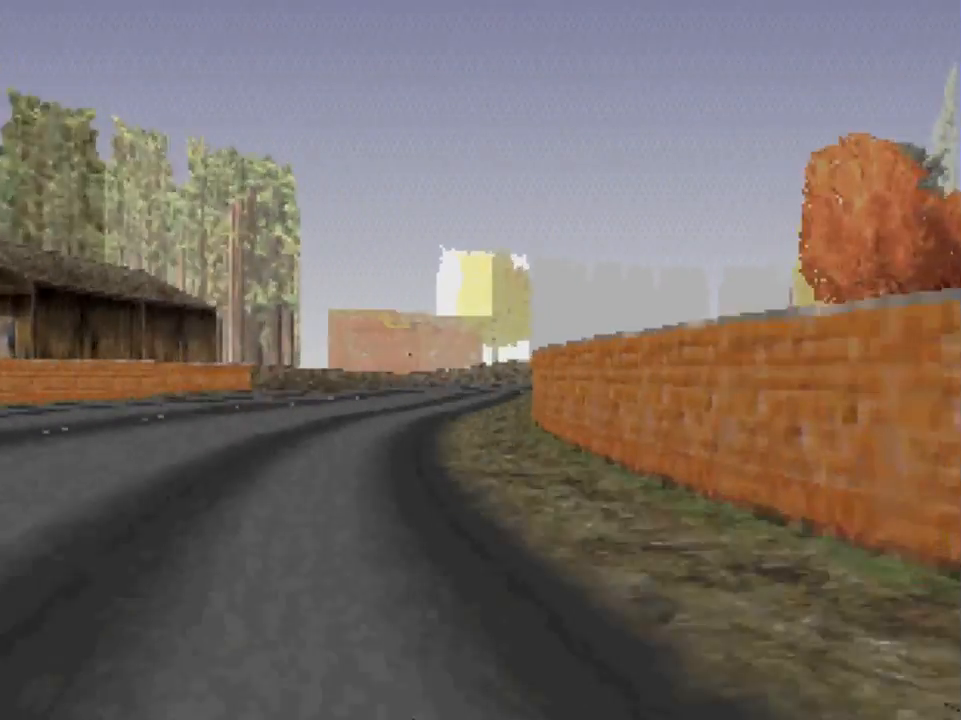
{"buttons": ["A"], "left_stick": "right", "right_stick": "center", "events": [[33, "left_stick", "center"], [200, "left_stick", "right"], [333, "left_stick", "center"], [433, "left_stick", "right"]]}
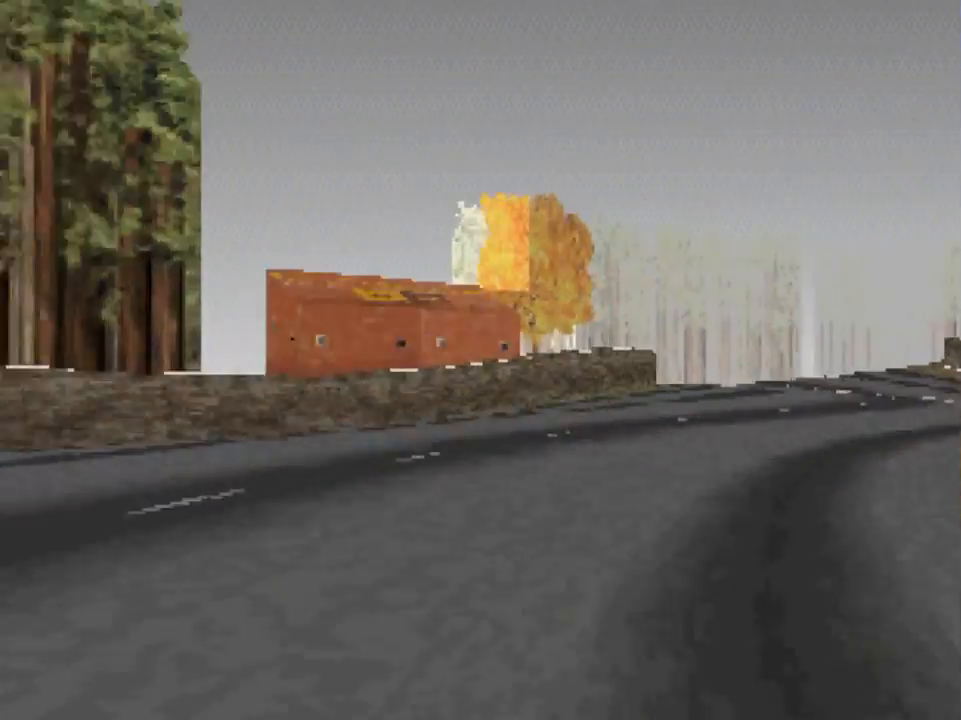
{"buttons": ["A"], "left_stick": "left", "right_stick": "center", "events": [[368, "left_stick", "center"], [434, "left_stick", "left"]]}
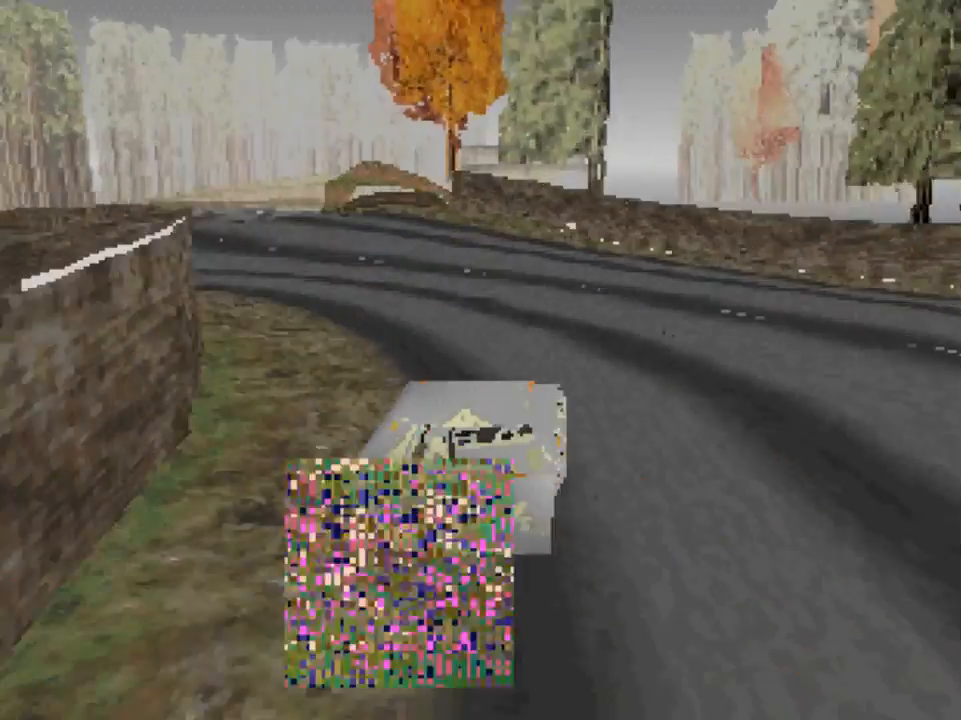
{"buttons": ["A"], "left_stick": "left", "right_stick": "center", "events": []}
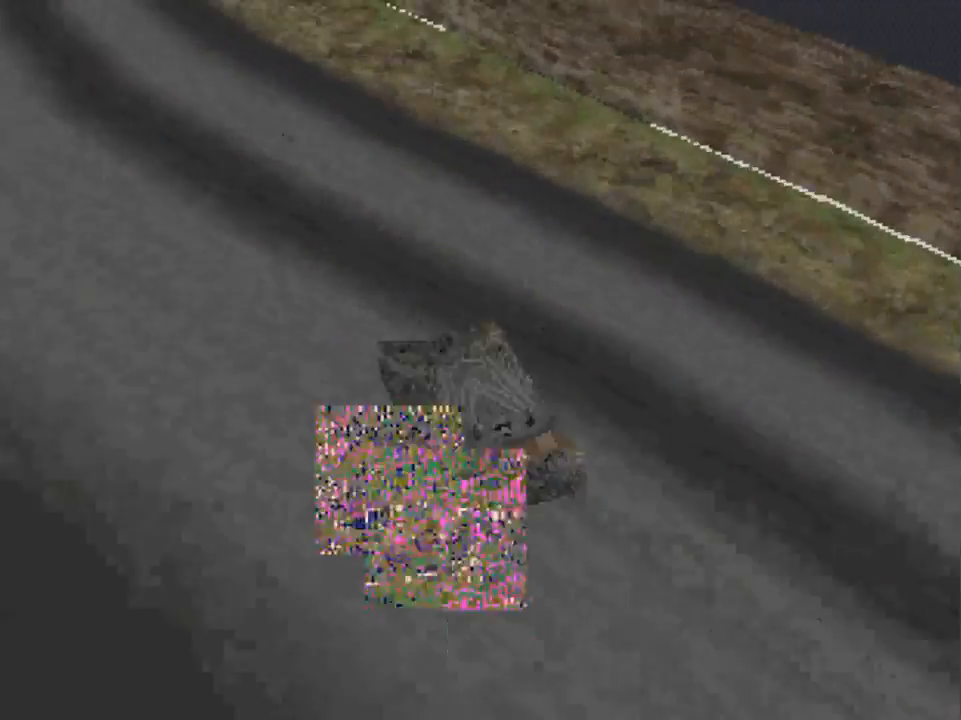
{"buttons": ["A"], "left_stick": "right", "right_stick": "center", "events": [[367, "left_stick", "center"], [450, "left_stick", "right"]]}
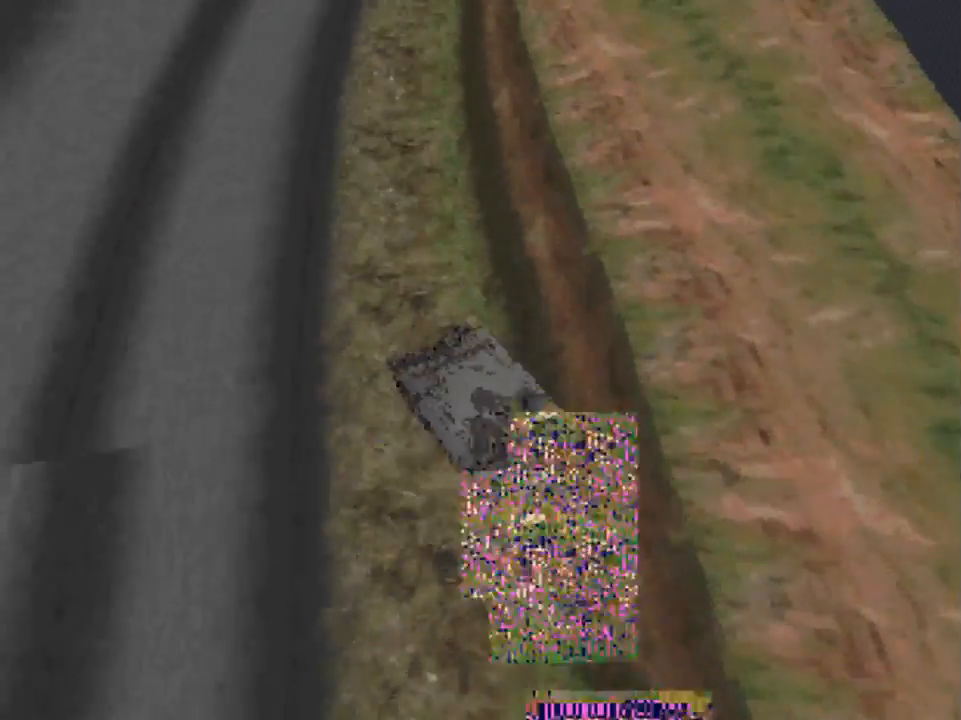
{"buttons": ["A"], "left_stick": "right", "right_stick": "center", "events": [[267, "left_stick", "center"], [333, "left_stick", "right"]]}
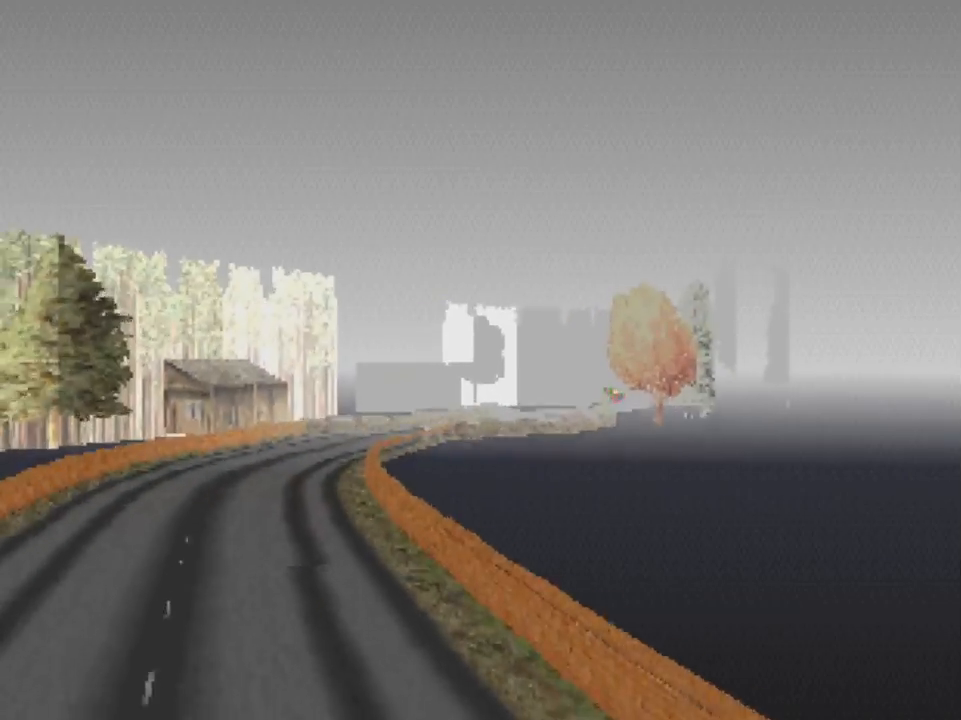
{"buttons": ["A"], "left_stick": "left", "right_stick": "center", "events": [[233, "left_stick", "center"], [333, "left_stick", "left"]]}
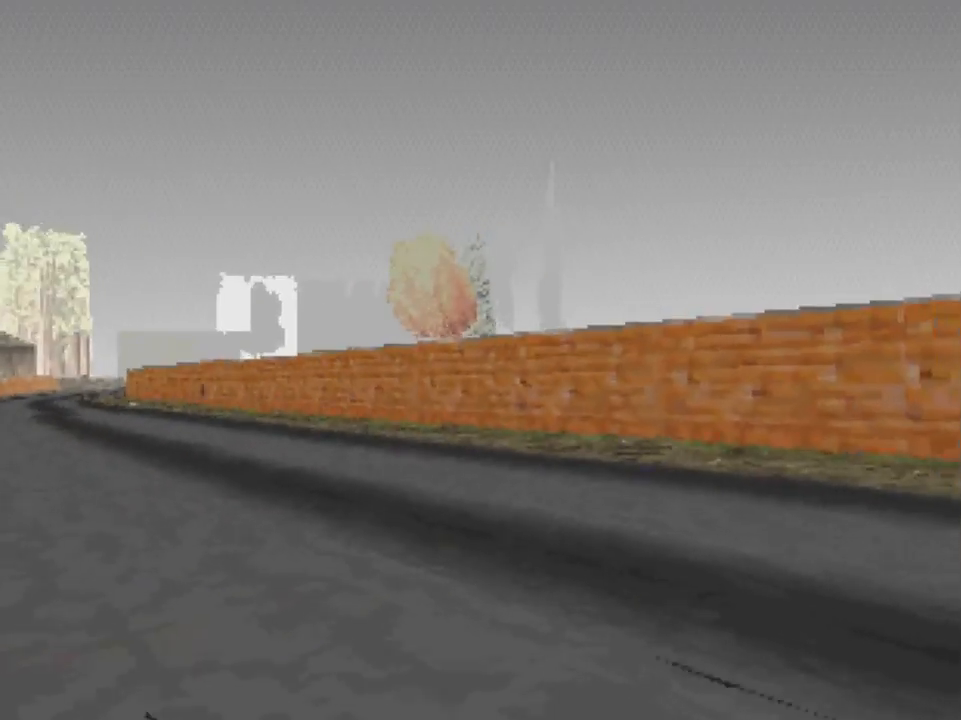
{"buttons": ["A"], "left_stick": "center", "right_stick": "center", "events": [[433, "left_stick", "center"]]}
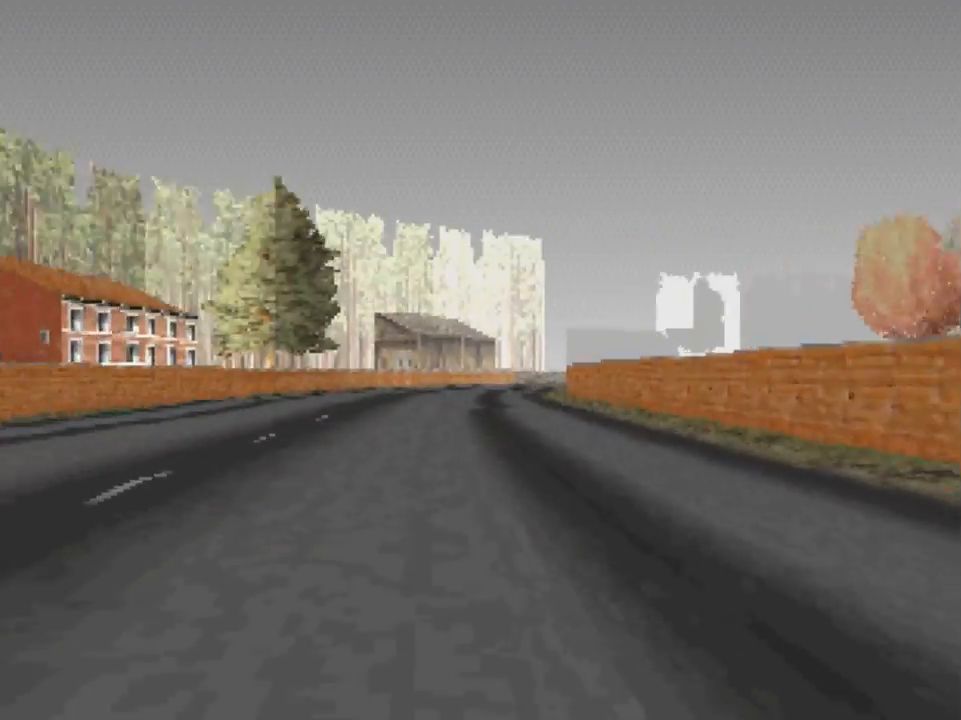
{"buttons": ["A"], "left_stick": "center", "right_stick": "center", "events": [[200, "left_stick", "right"], [400, "left_stick", "center"]]}
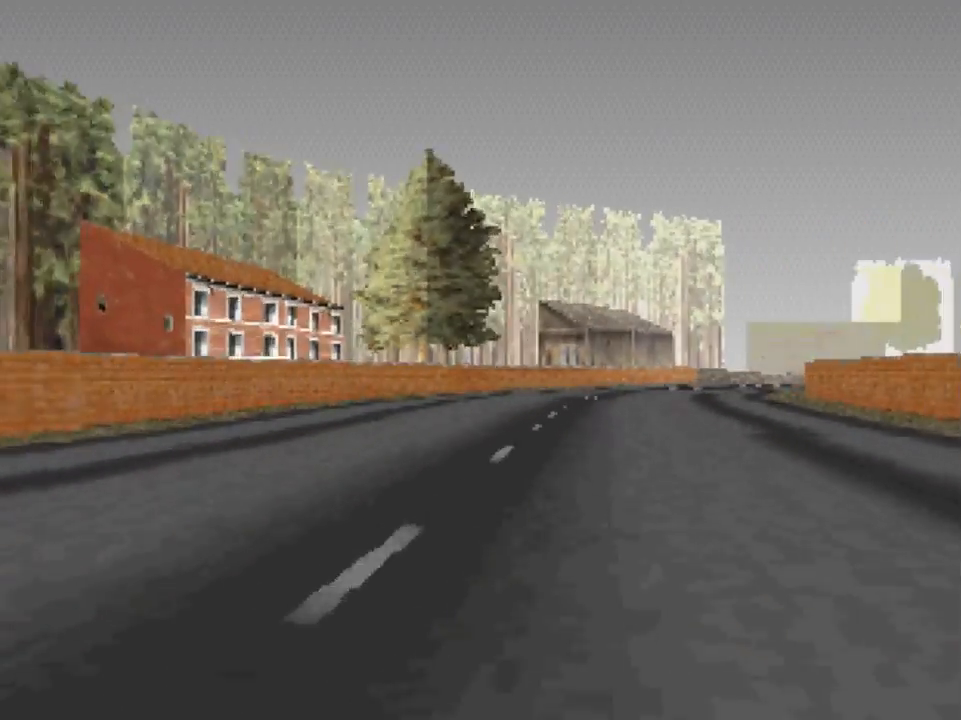
{"buttons": ["A"], "left_stick": "right", "right_stick": "center", "events": [[167, "left_stick", "right"]]}
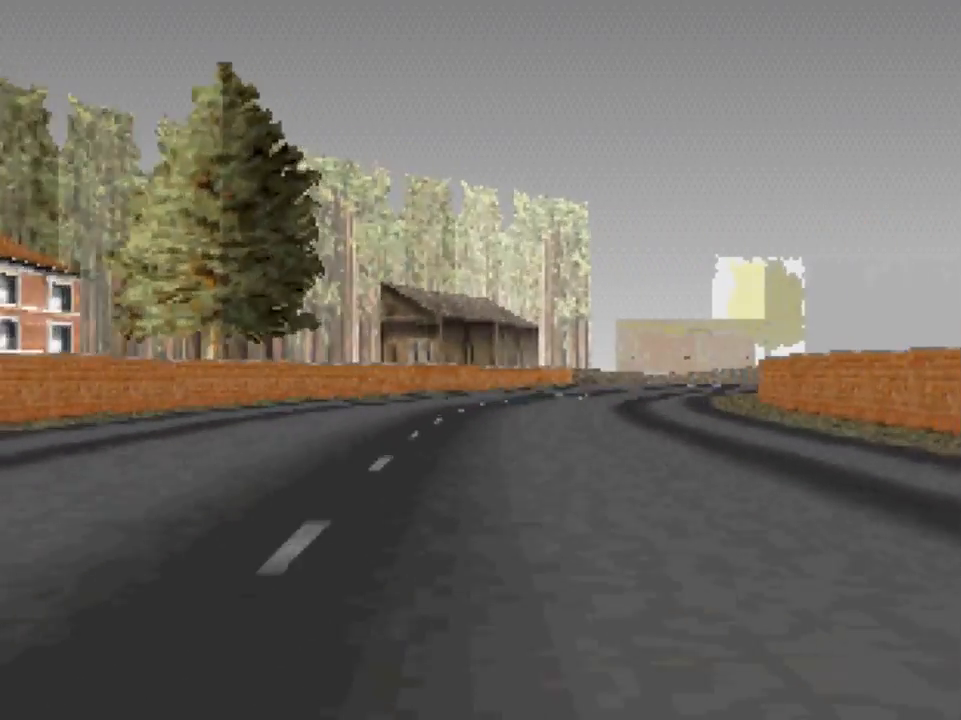
{"buttons": ["A"], "left_stick": "center", "right_stick": "center", "events": [[33, "left_stick", "center"]]}
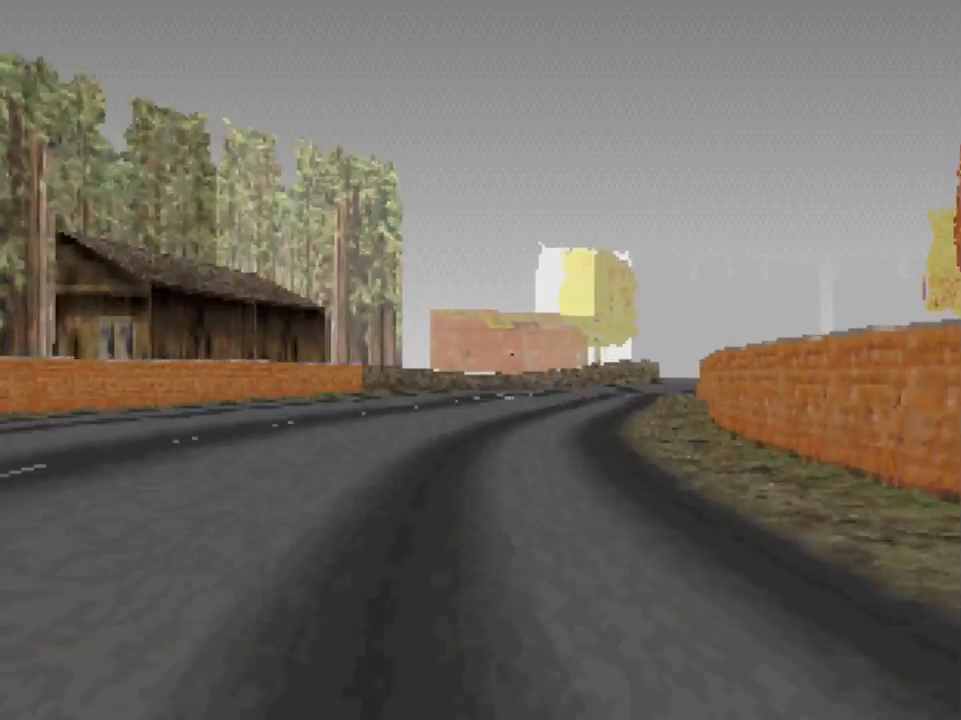
{"buttons": ["A"], "left_stick": "right", "right_stick": "center", "events": [[267, "left_stick", "right"]]}
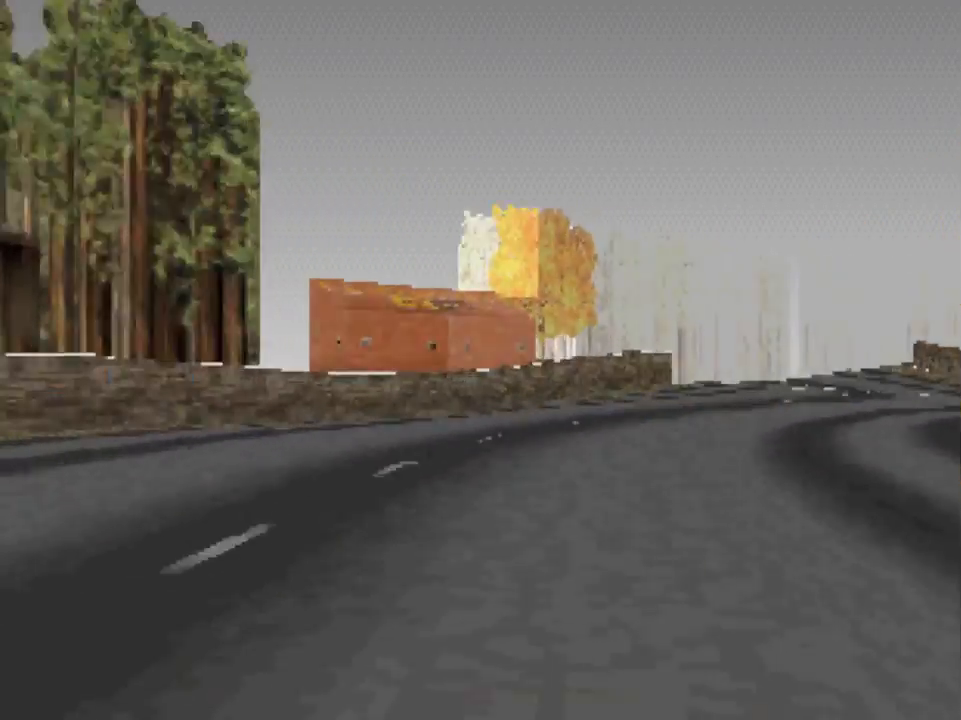
{"buttons": ["A"], "left_stick": "left", "right_stick": "center", "events": [[100, "left_stick", "center"], [167, "left_stick", "right"], [333, "left_stick", "center"], [400, "left_stick", "left"]]}
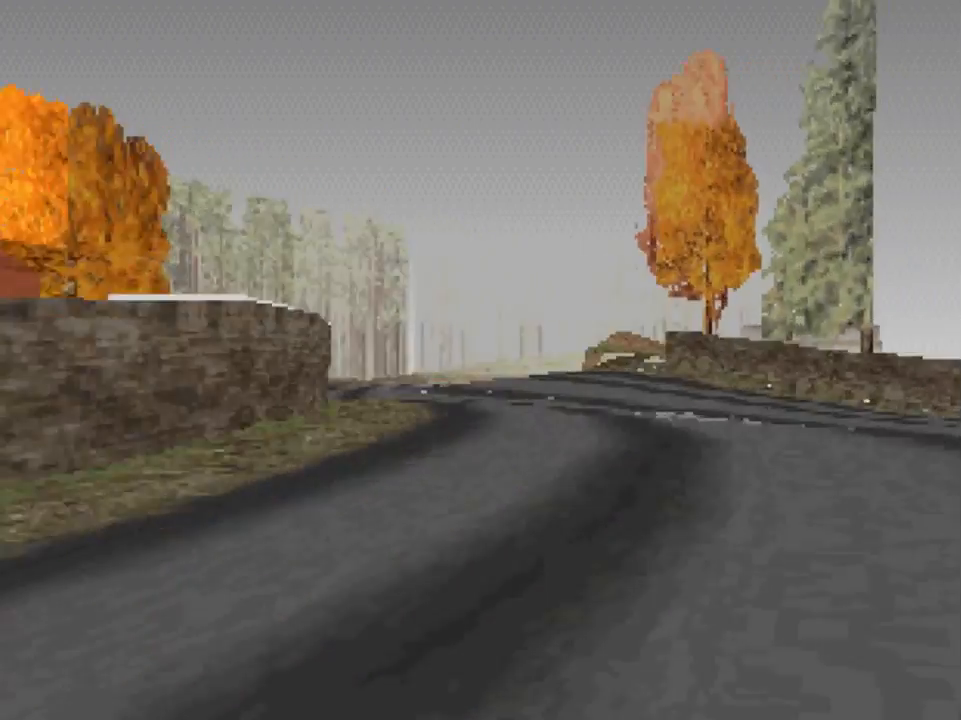
{"buttons": ["A"], "left_stick": "center", "right_stick": "center", "events": [[67, "left_stick", "center"]]}
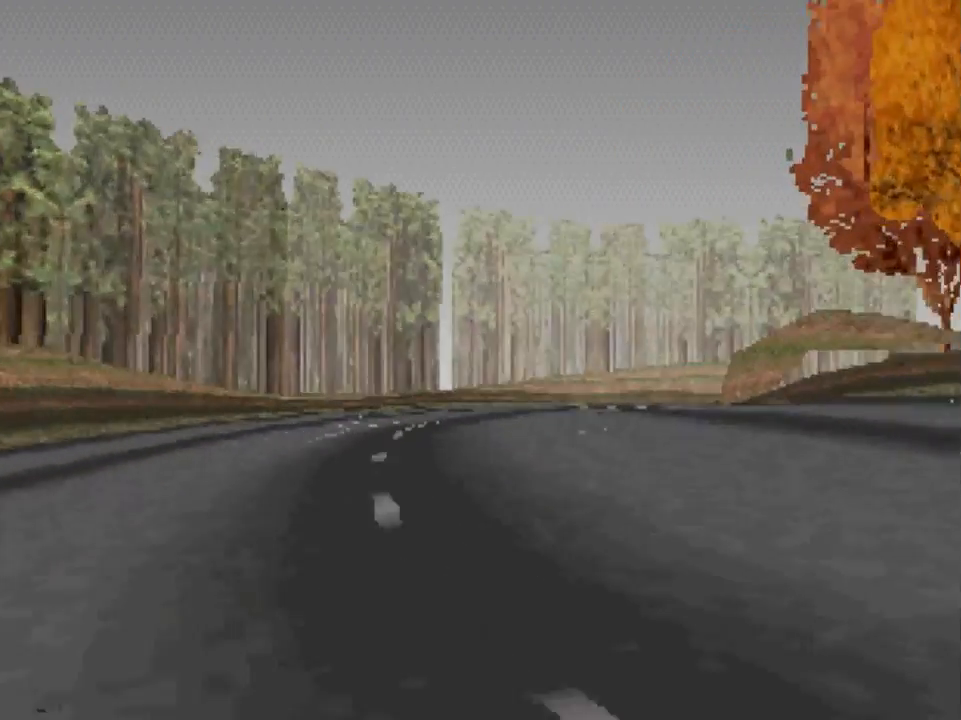
{"buttons": ["A"], "left_stick": "center", "right_stick": "center", "events": [[33, "left_stick", "right"], [367, "left_stick", "center"]]}
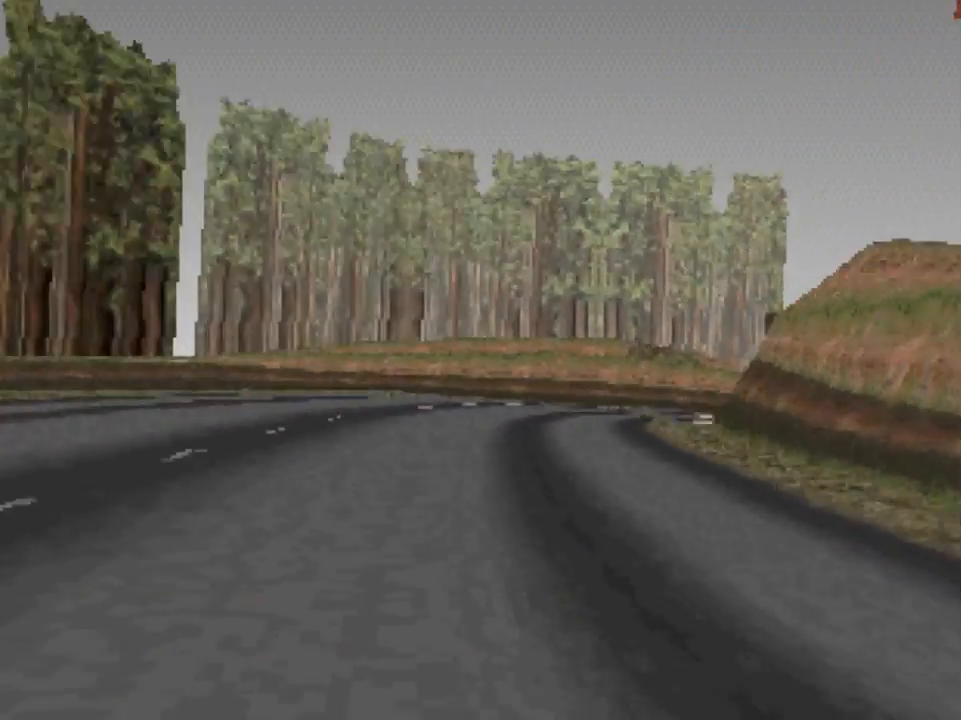
{"buttons": [], "left_stick": "right", "right_stick": "center", "events": [[33, "left_stick", "right"], [400, "A", "up"], [400, "X", "down"], [500, "X", "up"]]}
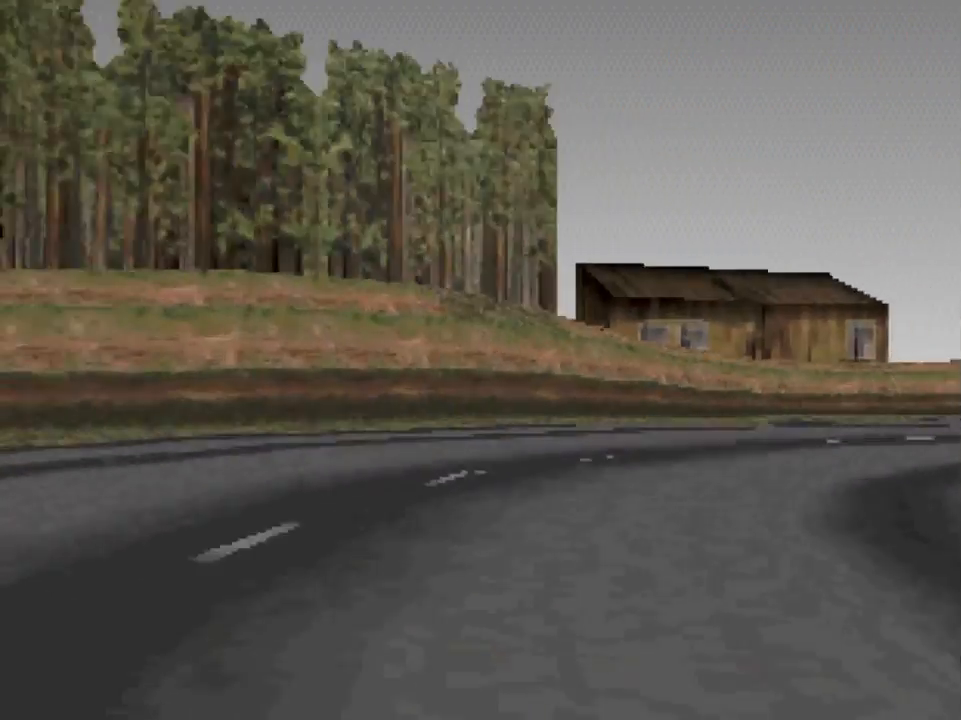
{"buttons": ["A"], "left_stick": "right", "right_stick": "center", "events": [[267, "A", "down"]]}
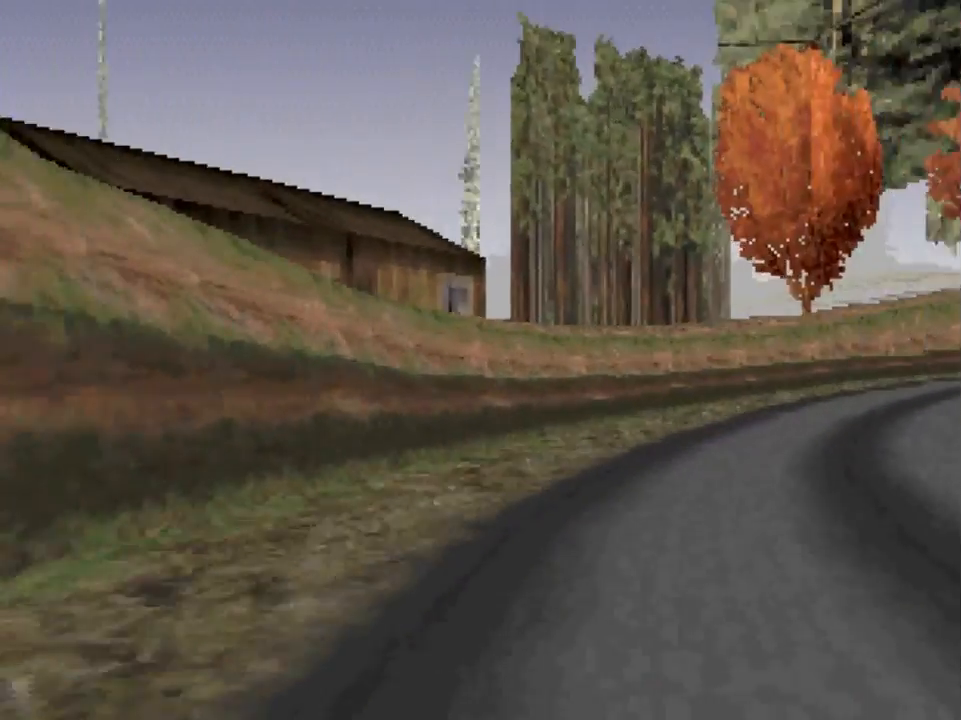
{"buttons": ["A"], "left_stick": "right", "right_stick": "center", "events": []}